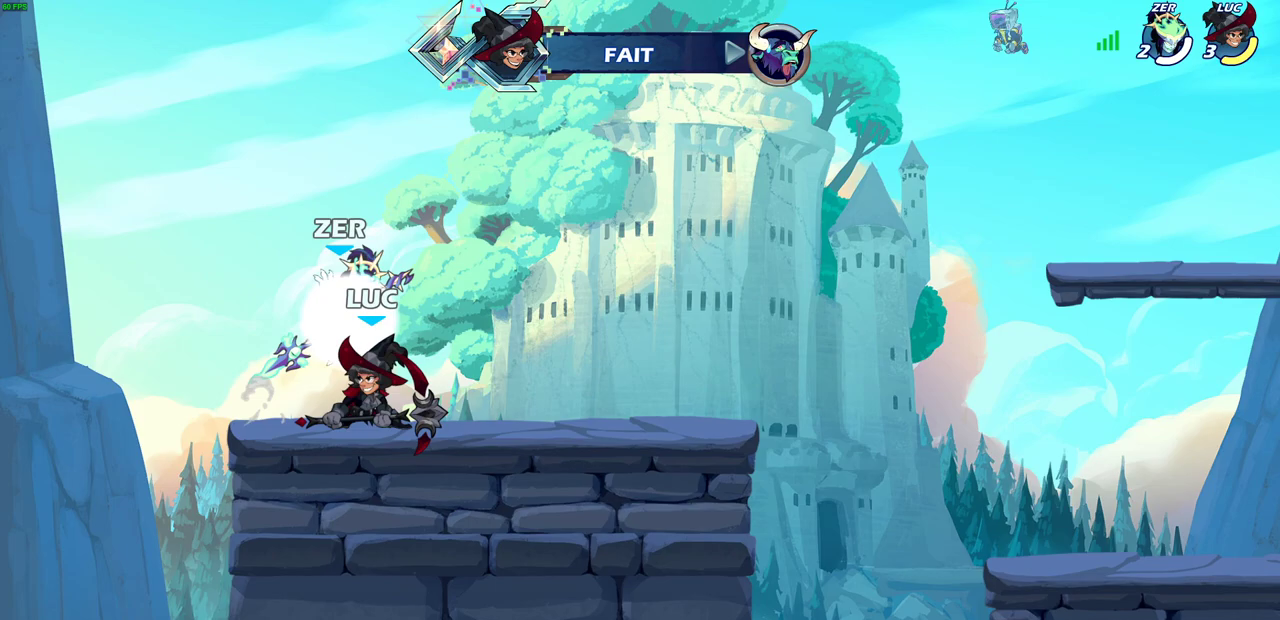
Gameplay with a controller (PlayStation layout); each line is a JSON object with the inputs held at the frame after it (dt_ms = milliseconds from this image to that frame). "events" lists button and stick changes between this image and that frame as [ms after this image, input, new state], when the widget could be followed in between.
{"dt_ms": 500, "buttons": [], "left_stick": "center", "right_stick": "center", "events": [[117, "left_stick", "right"], [217, "SQUARE", "down"], [217, "left_stick", "center"], [283, "SQUARE", "up"]]}
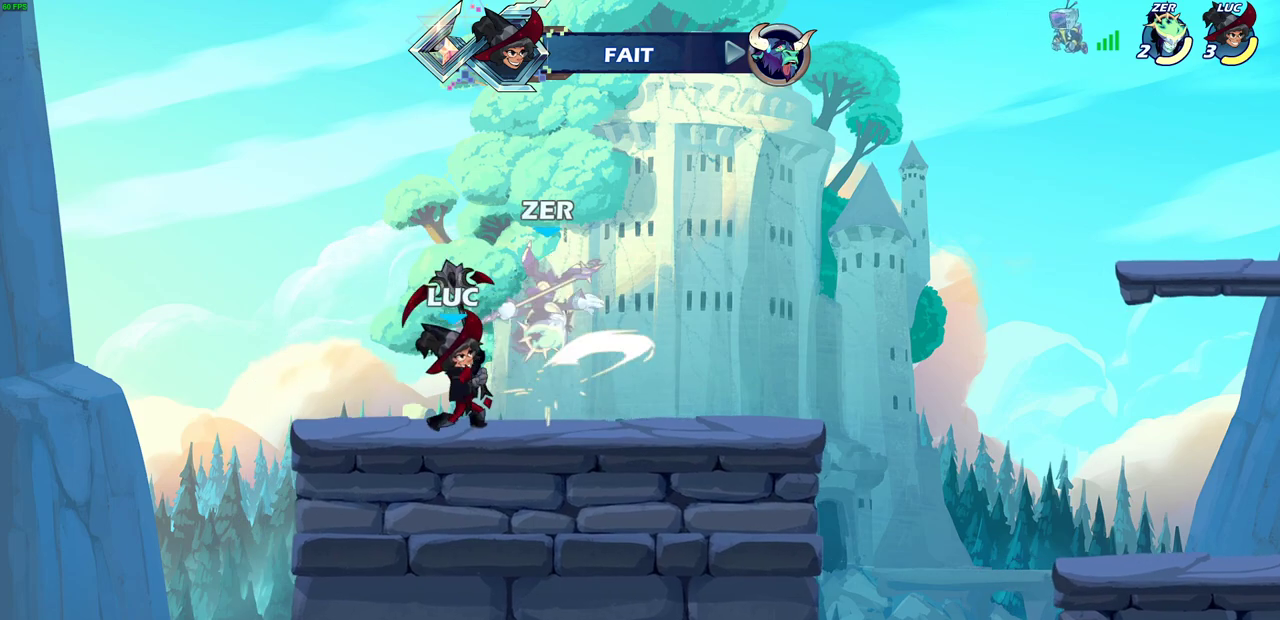
{"dt_ms": 300, "buttons": [], "left_stick": "left", "right_stick": "center", "events": [[33, "CROSS", "down"], [83, "SQUARE", "down"], [117, "CROSS", "up"], [133, "SQUARE", "up"], [267, "left_stick", "left"]]}
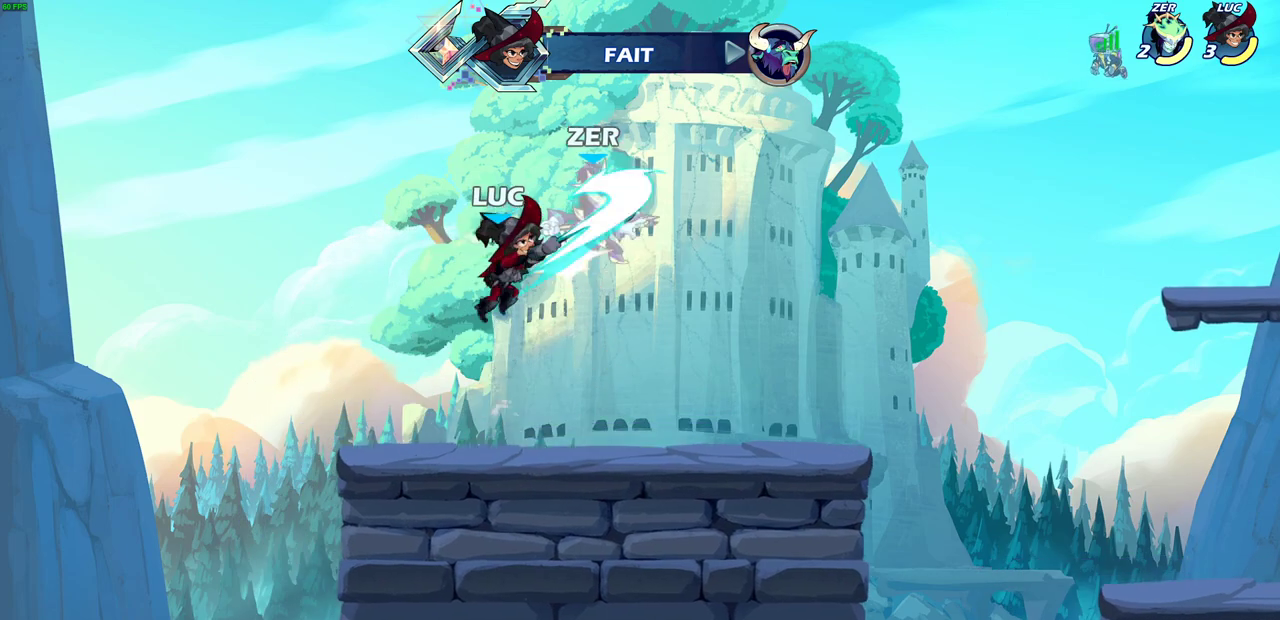
{"dt_ms": 600, "buttons": ["R2"], "left_stick": "center", "right_stick": "center", "events": [[433, "left_stick", "center"], [600, "R2", "down"]]}
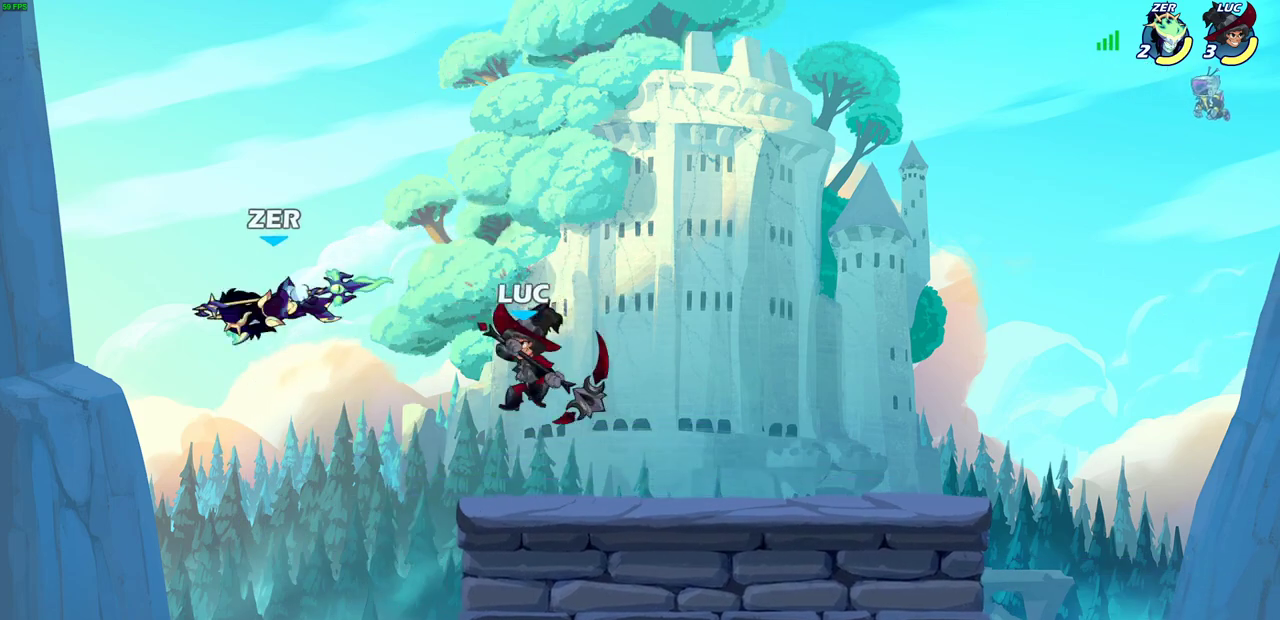
{"dt_ms": 600, "buttons": [], "left_stick": "center", "right_stick": "center", "events": [[17, "left_stick", "down"], [67, "SQUARE", "down"], [133, "R2", "up"], [167, "SQUARE", "up"], [167, "left_stick", "left"], [483, "left_stick", "center"]]}
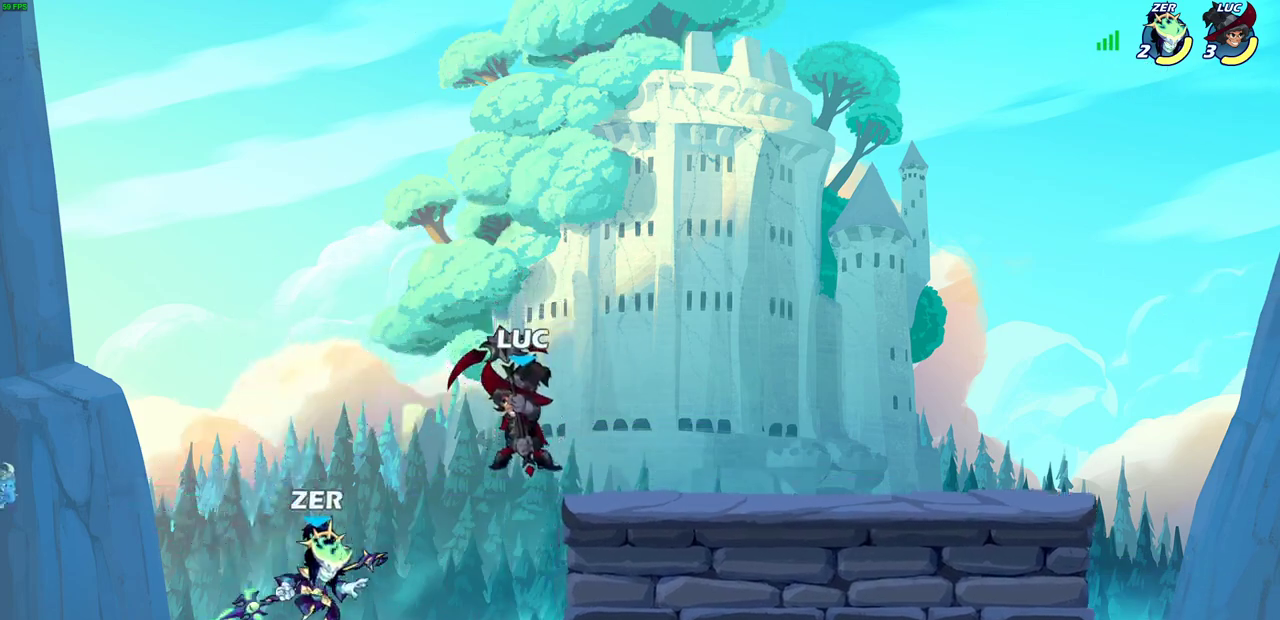
{"dt_ms": 300, "buttons": [], "left_stick": "center", "right_stick": "center", "events": [[83, "left_stick", "right"], [233, "left_stick", "center"]]}
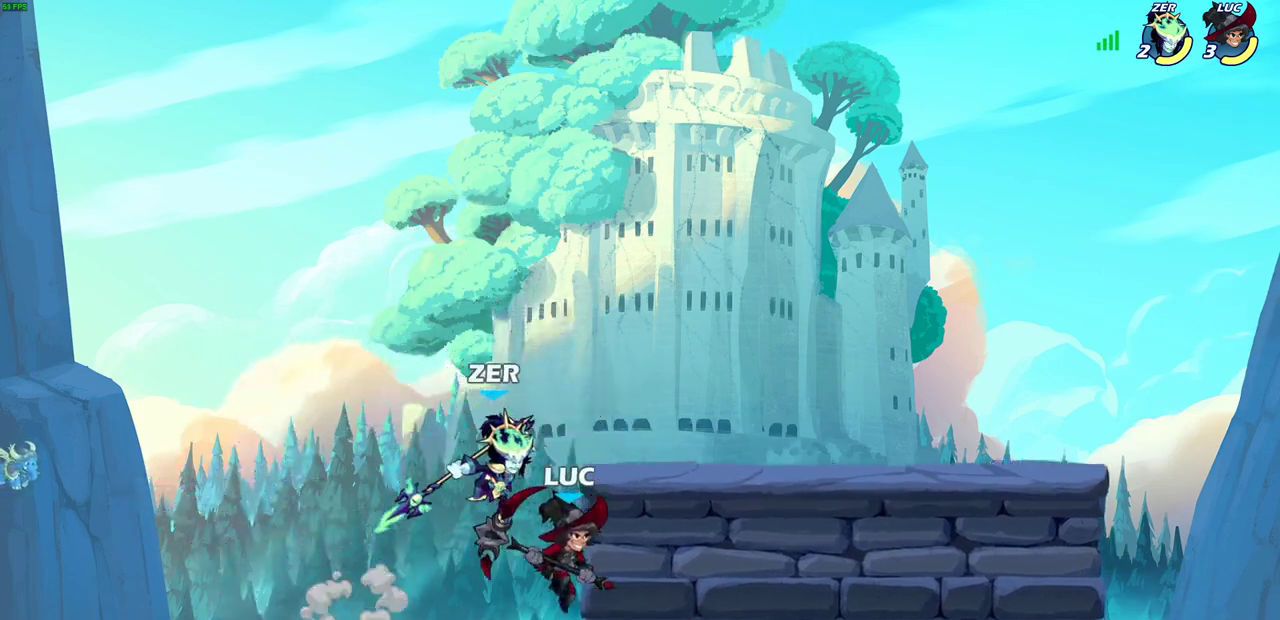
{"dt_ms": 600, "buttons": [], "left_stick": "right", "right_stick": "center", "events": [[33, "CIRCLE", "down"], [133, "CIRCLE", "up"], [283, "left_stick", "right"], [333, "left_stick", "up-right"], [483, "left_stick", "down-left"], [533, "left_stick", "up-right"], [600, "left_stick", "right"]]}
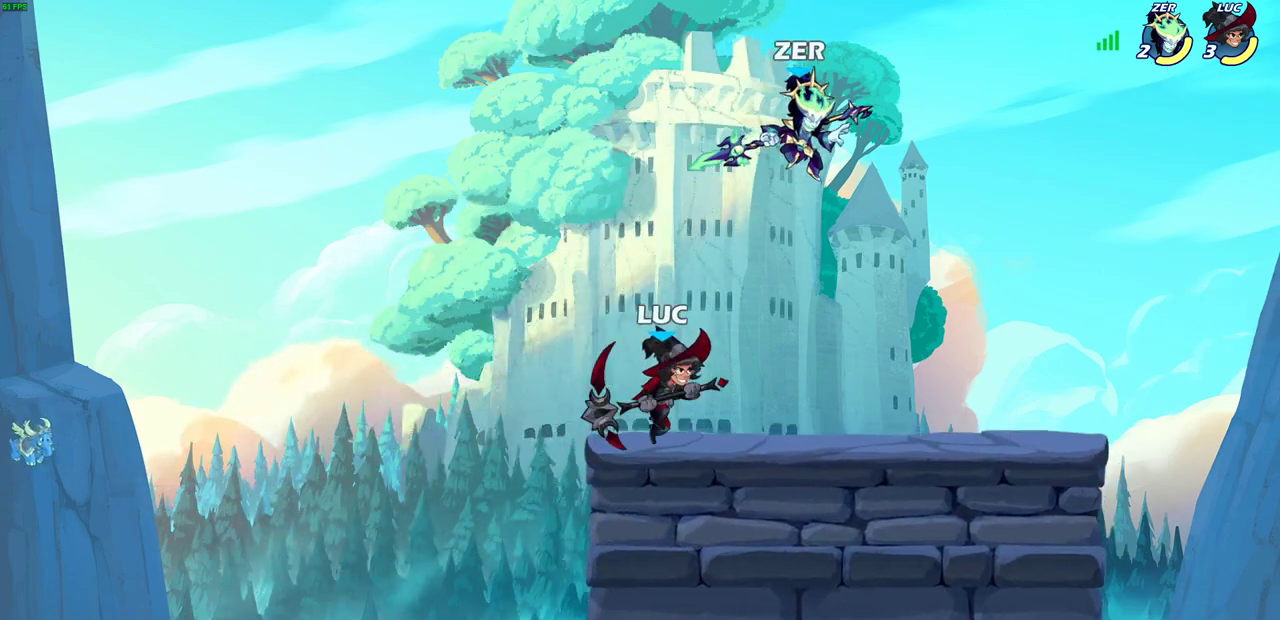
{"dt_ms": 600, "buttons": [], "left_stick": "center", "right_stick": "center", "events": [[83, "left_stick", "up-left"], [450, "left_stick", "right"], [533, "left_stick", "center"]]}
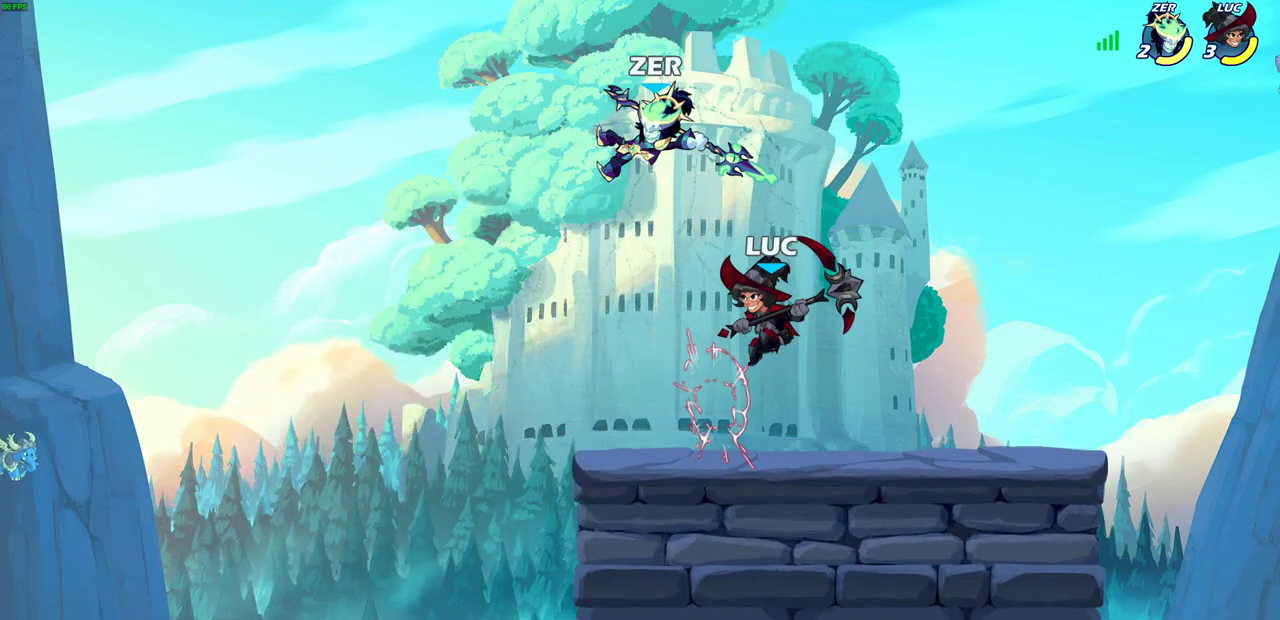
{"dt_ms": 300, "buttons": ["R2"], "left_stick": "center", "right_stick": "center", "events": [[233, "R2", "down"], [233, "SQUARE", "down"], [300, "SQUARE", "up"]]}
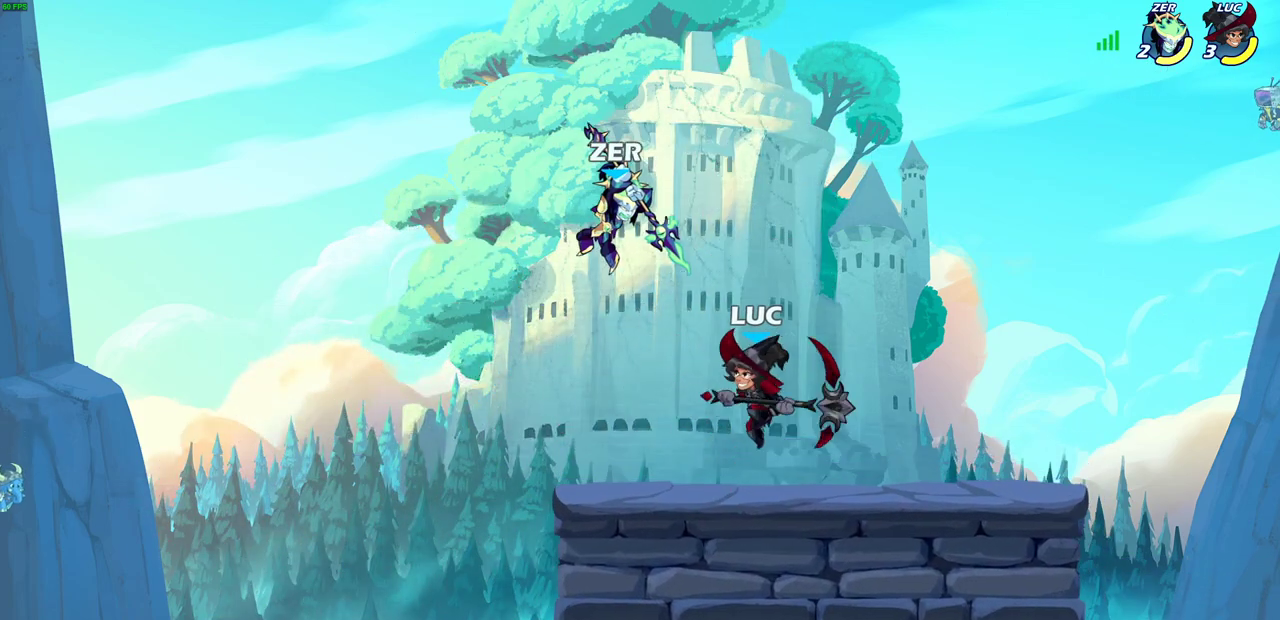
{"dt_ms": 800, "buttons": [], "left_stick": "center", "right_stick": "center", "events": [[50, "R2", "up"]]}
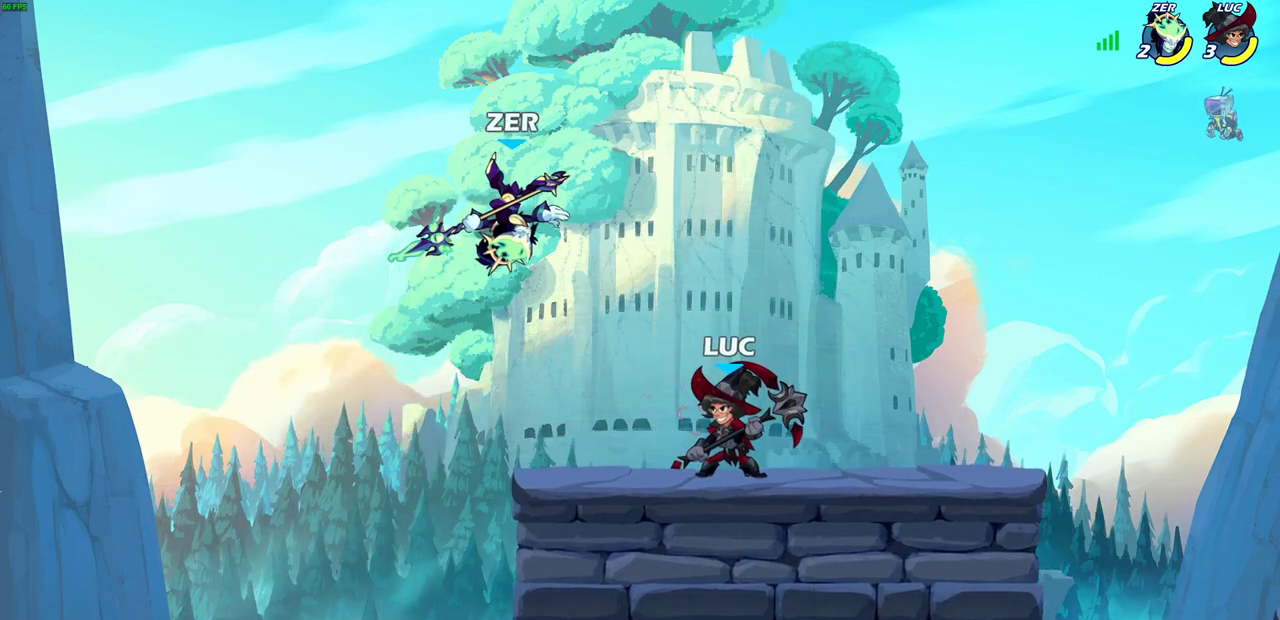
{"dt_ms": 400, "buttons": ["CROSS"], "left_stick": "center", "right_stick": "center", "events": [[300, "CROSS", "down"]]}
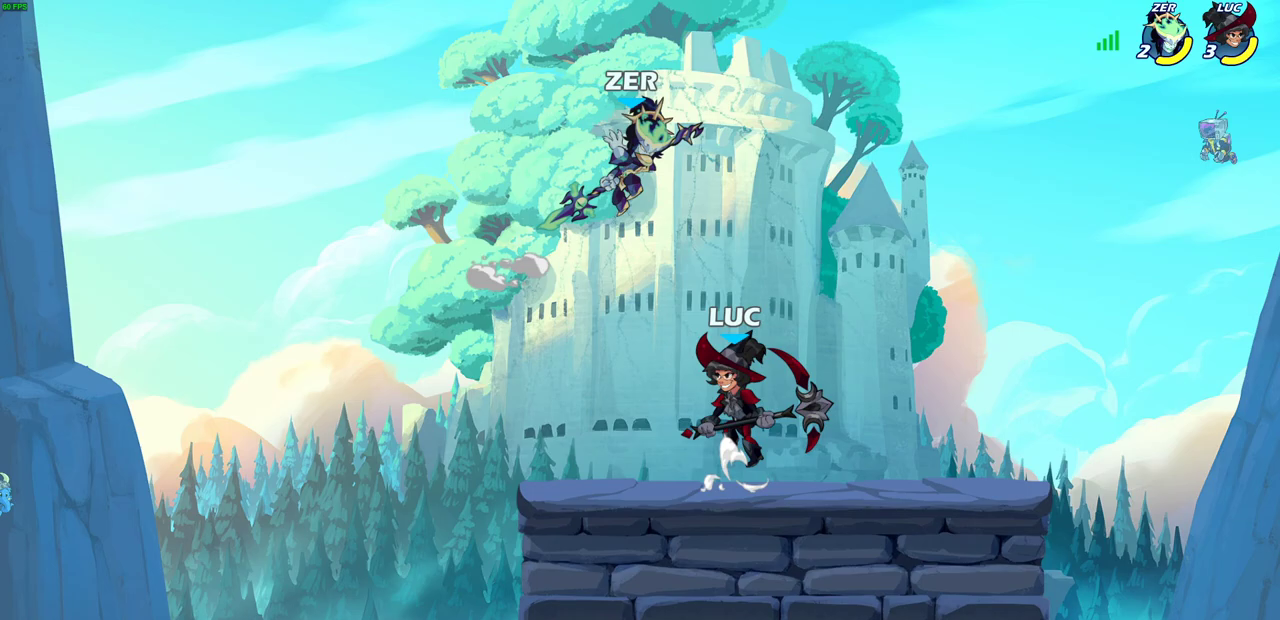
{"dt_ms": 400, "buttons": [], "left_stick": "right", "right_stick": "center", "events": [[50, "CROSS", "up"], [50, "SQUARE", "down"], [50, "right_stick", "down-left"], [117, "SQUARE", "up"], [117, "left_stick", "right"], [133, "right_stick", "center"]]}
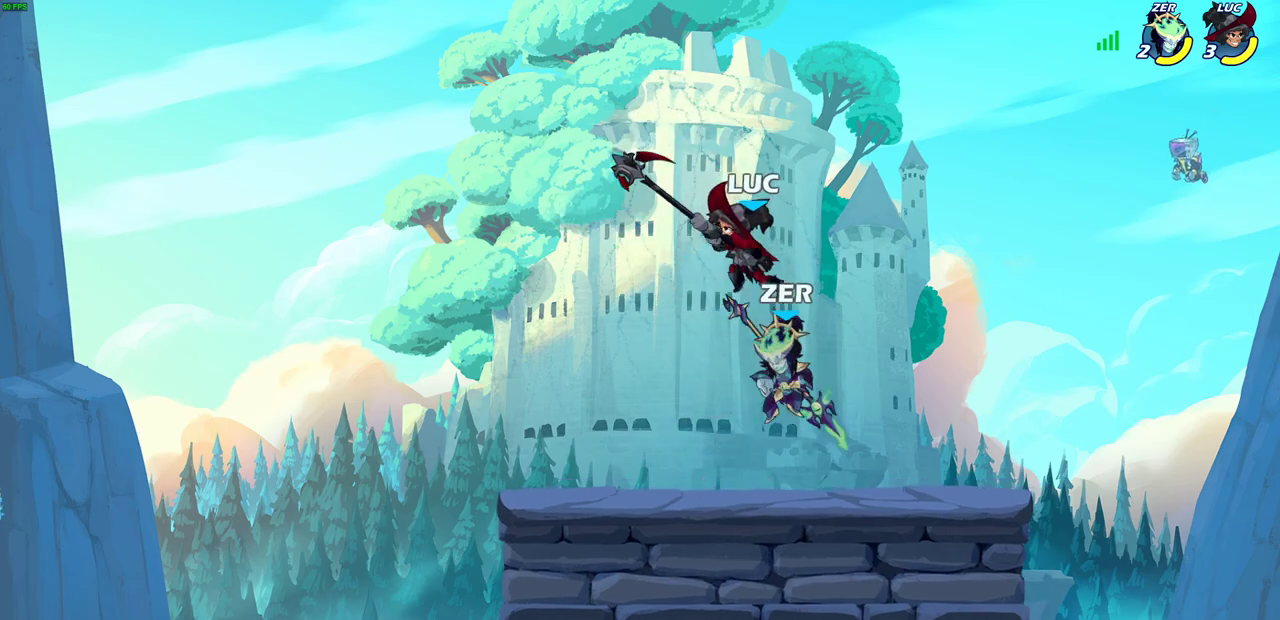
{"dt_ms": 700, "buttons": [], "left_stick": "up-right", "right_stick": "center", "events": [[183, "left_stick", "left"], [267, "left_stick", "down-left"], [417, "CROSS", "down"], [533, "left_stick", "up-right"], [600, "CROSS", "up"]]}